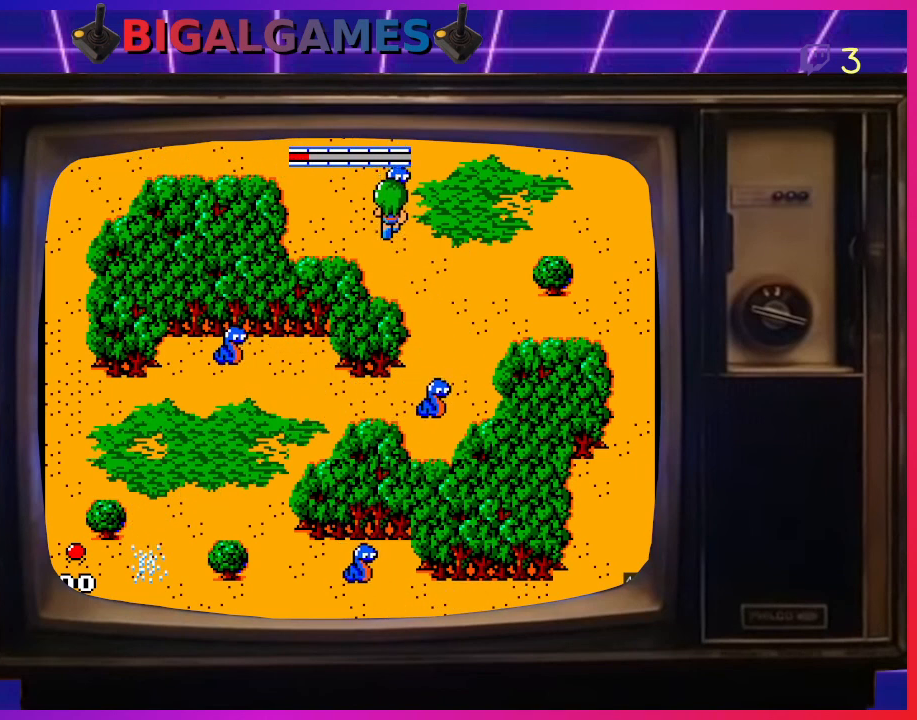
Gameplay with a controller (PlayStation layout); each line is a JSON object with the inputs held at the frame after it. "events" lists button and stick changes between this image and that frame as [ms after this image, input, new state], when the widget could be followed in between. Not read: right_stick.
{"buttons": ["CROSS"], "left_stick": "center", "events": [[33, "CROSS", "down"], [100, "CROSS", "up"], [133, "DPAD_UP", "up"], [167, "CROSS", "down"], [267, "CROSS", "up"], [333, "CROSS", "down"], [400, "CROSS", "up"], [467, "CROSS", "down"]]}
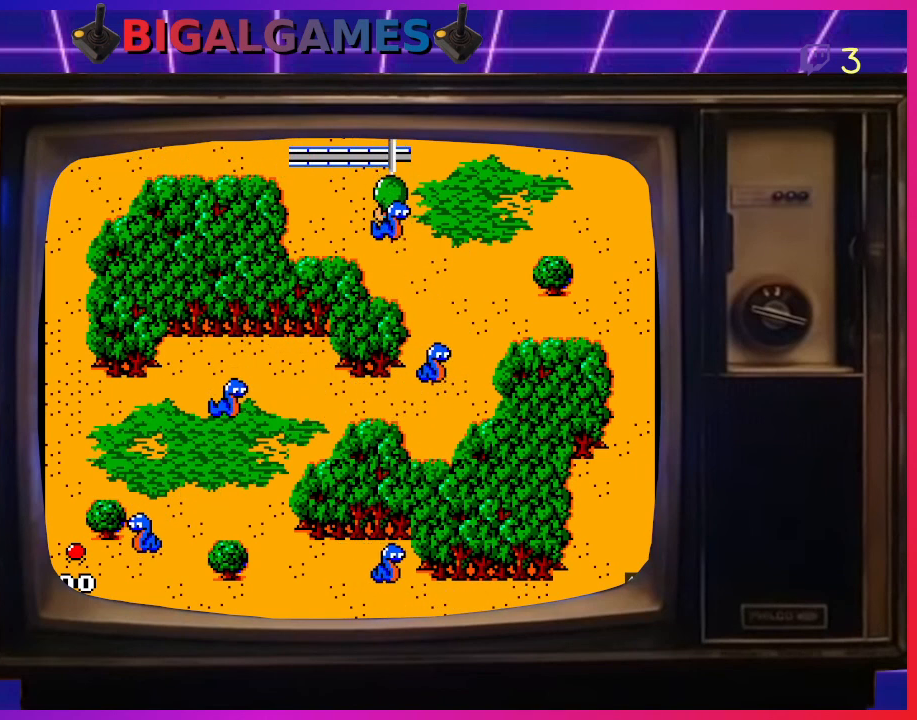
{"buttons": [], "left_stick": "center", "events": [[67, "CROSS", "up"], [133, "CROSS", "down"], [200, "CROSS", "up"], [233, "DPAD_DOWN", "down"], [267, "CROSS", "down"], [333, "CROSS", "up"], [400, "CROSS", "down"], [467, "CROSS", "up"], [500, "DPAD_DOWN", "up"]]}
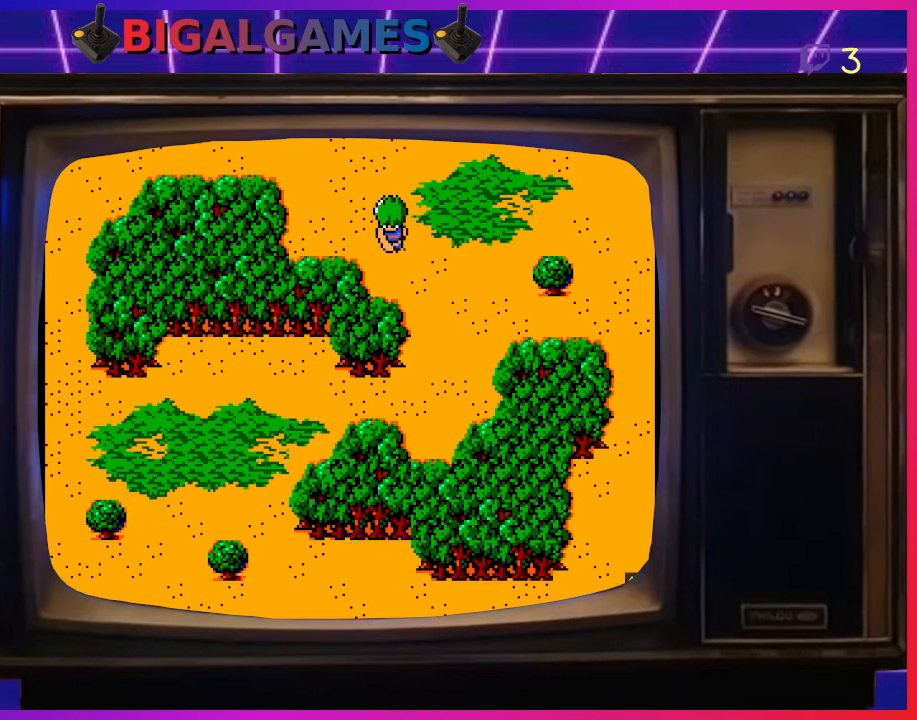
{"buttons": ["DPAD_UP"], "left_stick": "center", "events": [[67, "CROSS", "down"], [133, "CROSS", "up"], [200, "CROSS", "down"], [267, "CROSS", "up"], [300, "DPAD_UP", "down"]]}
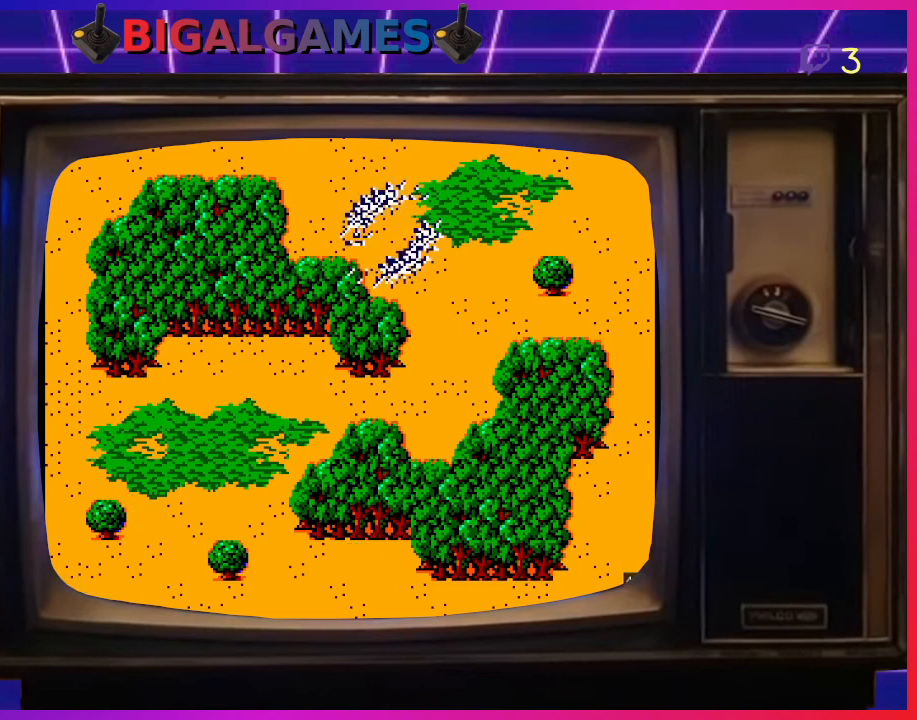
{"buttons": [], "left_stick": "center", "events": [[67, "CROSS", "down"], [100, "CROSS", "up"], [133, "DPAD_UP", "up"]]}
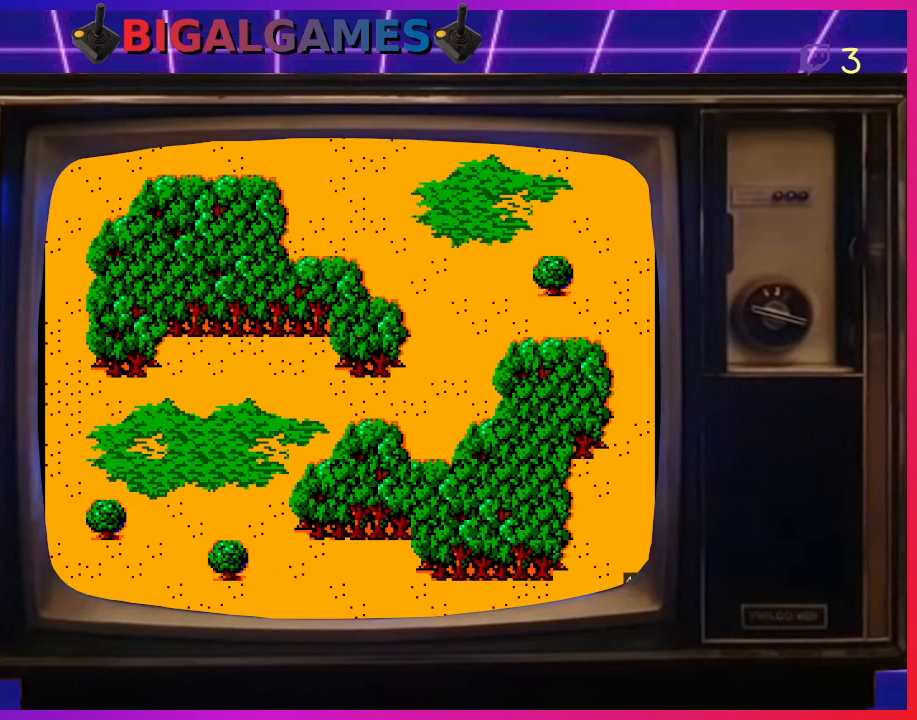
{"buttons": [], "left_stick": "center", "events": []}
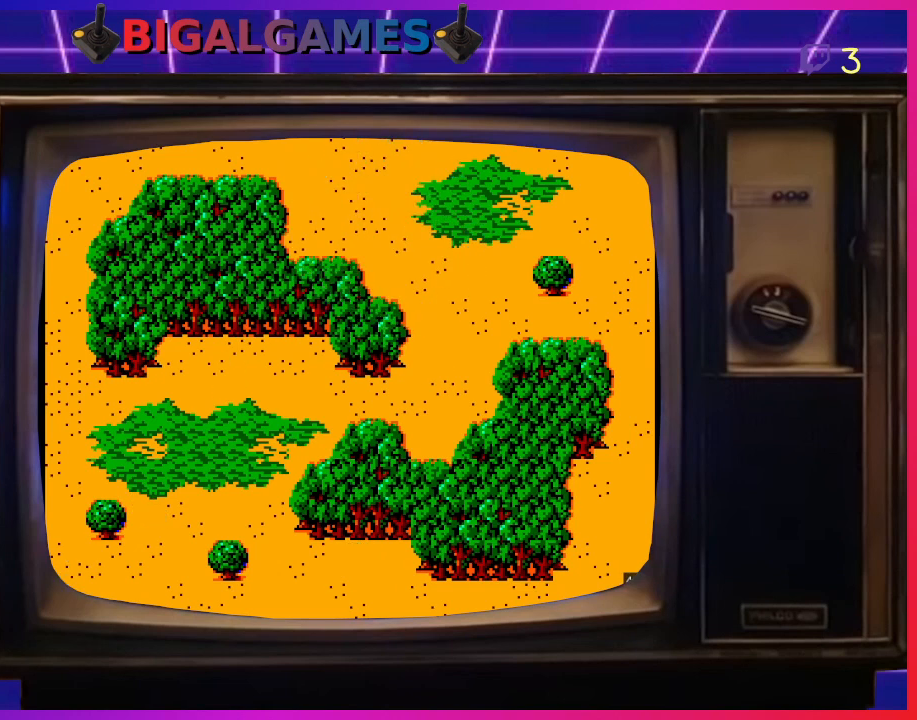
{"buttons": [], "left_stick": "center", "events": []}
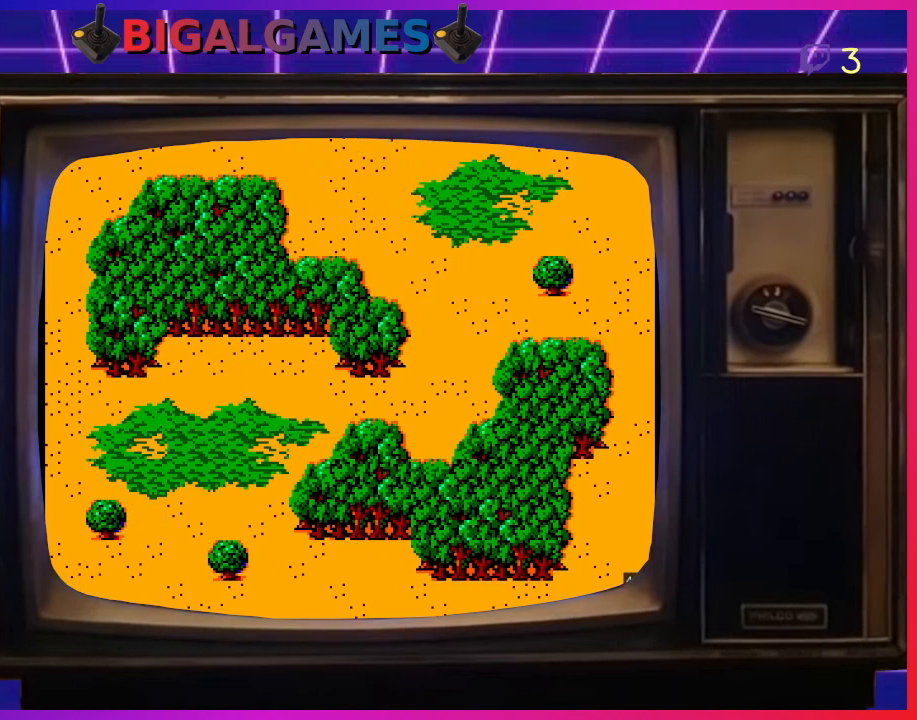
{"buttons": [], "left_stick": "center", "events": []}
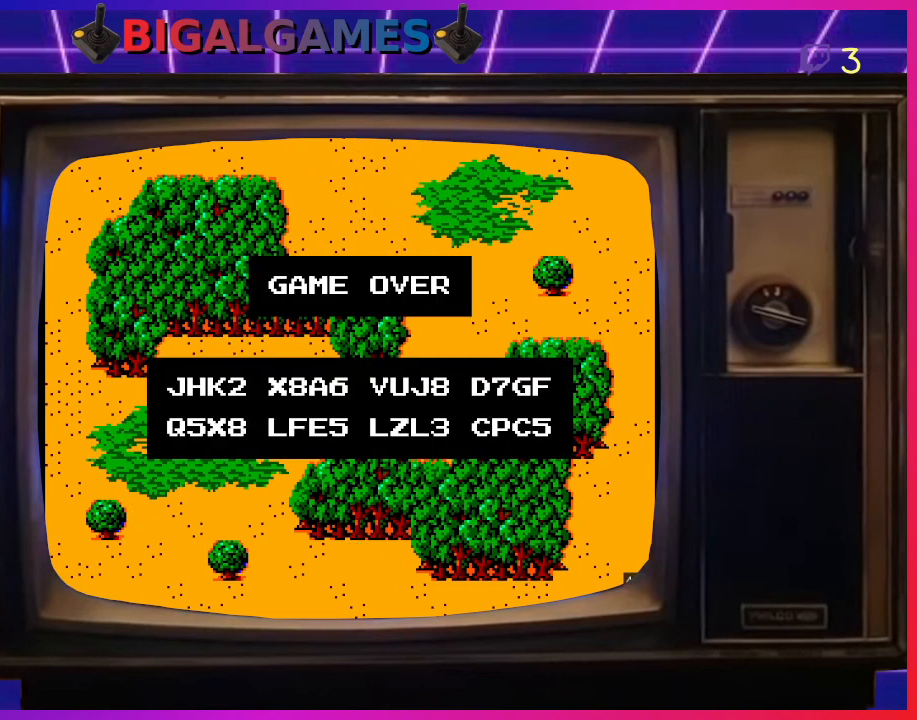
{"buttons": [], "left_stick": "center", "events": []}
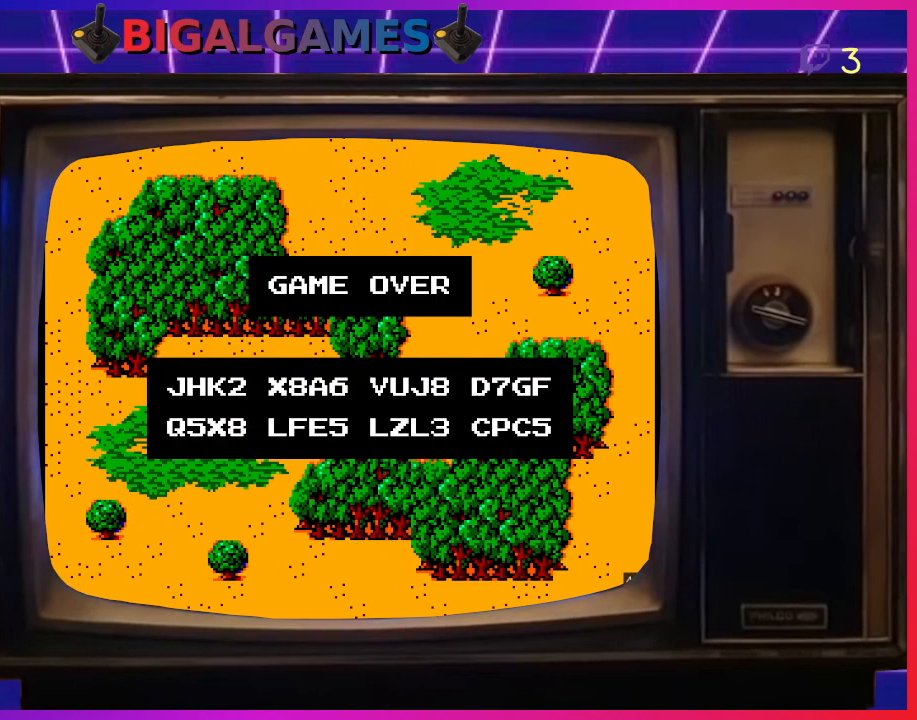
{"buttons": [], "left_stick": "center", "events": []}
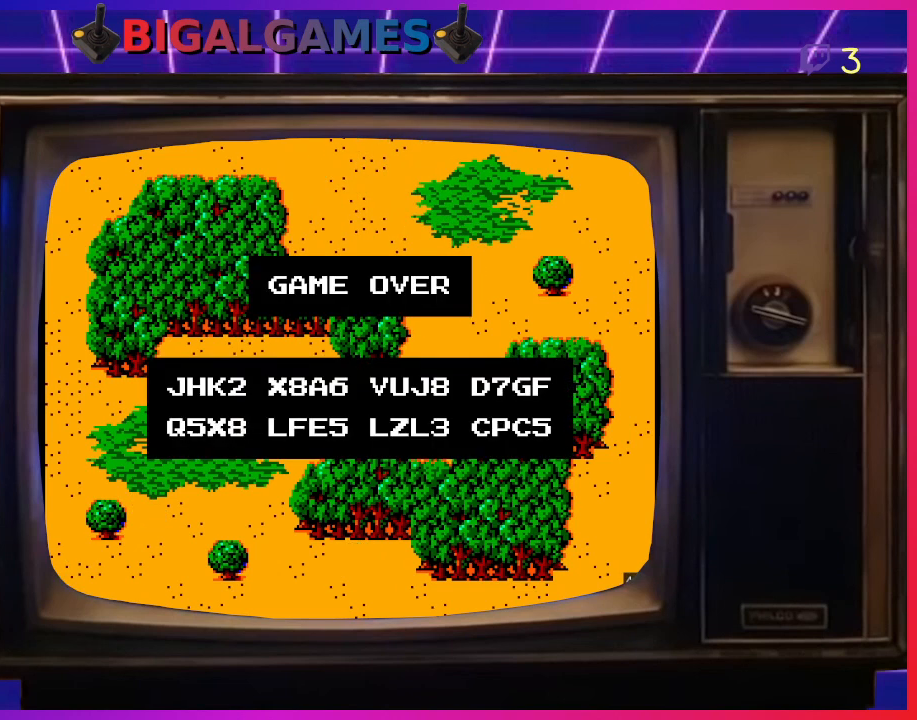
{"buttons": [], "left_stick": "center", "events": []}
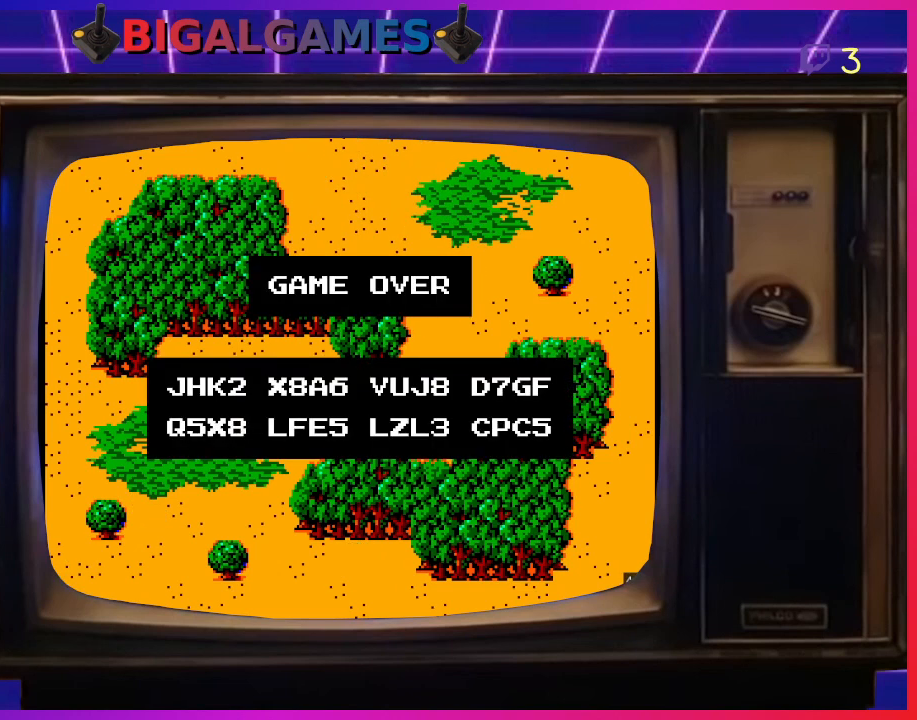
{"buttons": [], "left_stick": "center", "events": []}
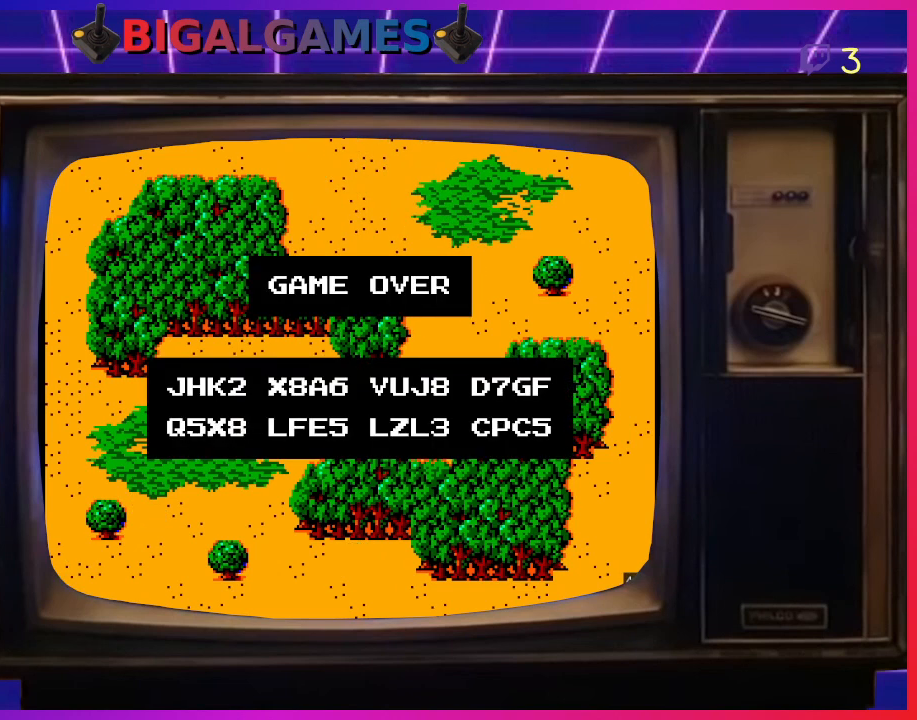
{"buttons": ["CROSS", "CIRCLE"], "left_stick": "center", "events": [[333, "CIRCLE", "down"], [500, "CROSS", "down"]]}
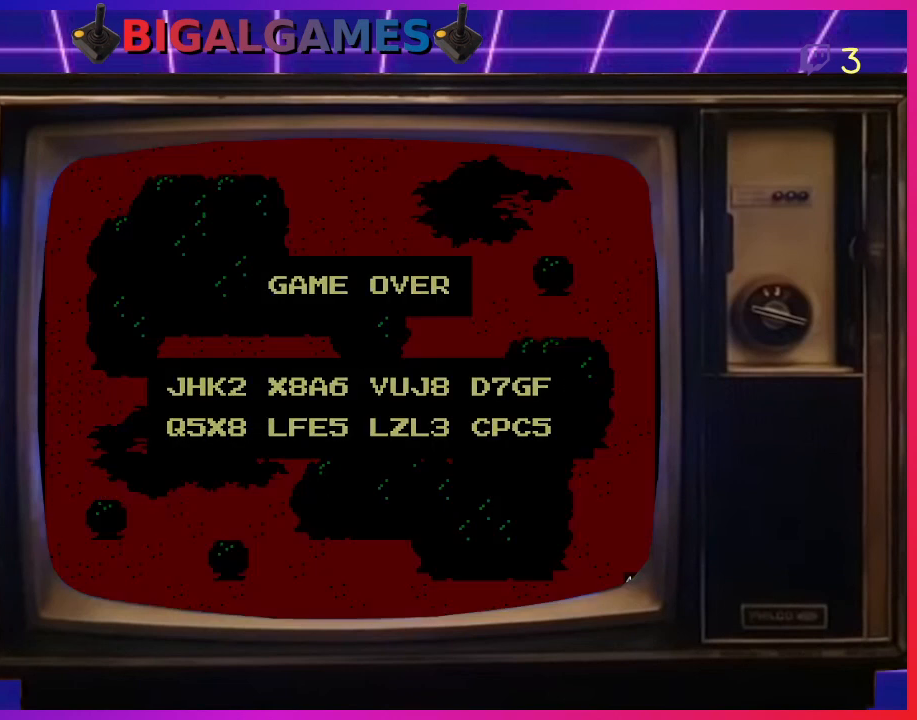
{"buttons": [], "left_stick": "center", "events": [[67, "CIRCLE", "up"], [167, "CROSS", "up"]]}
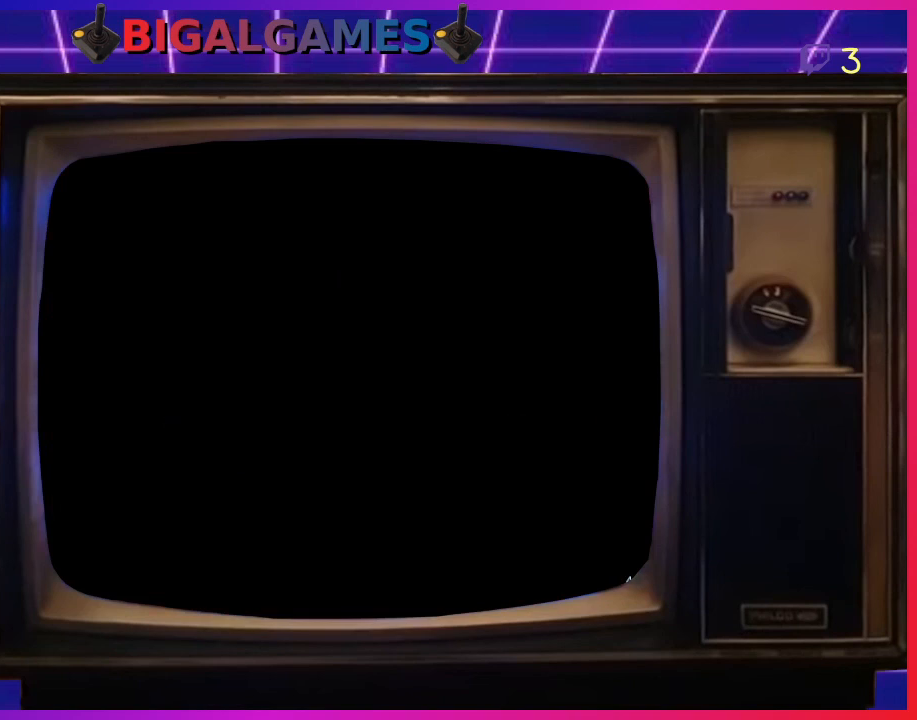
{"buttons": [], "left_stick": "center", "events": []}
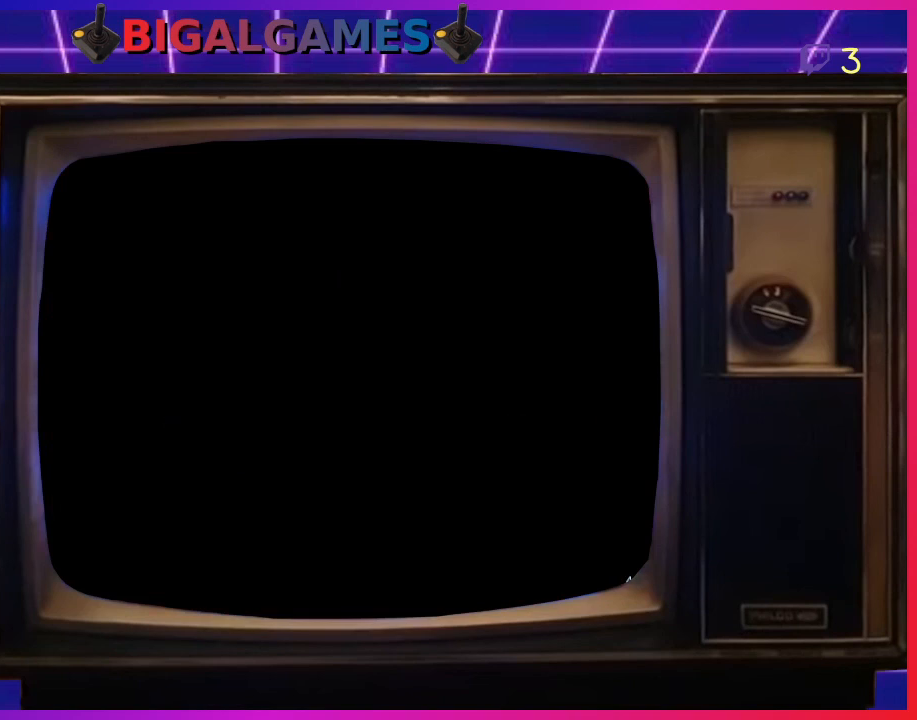
{"buttons": [], "left_stick": "center", "events": []}
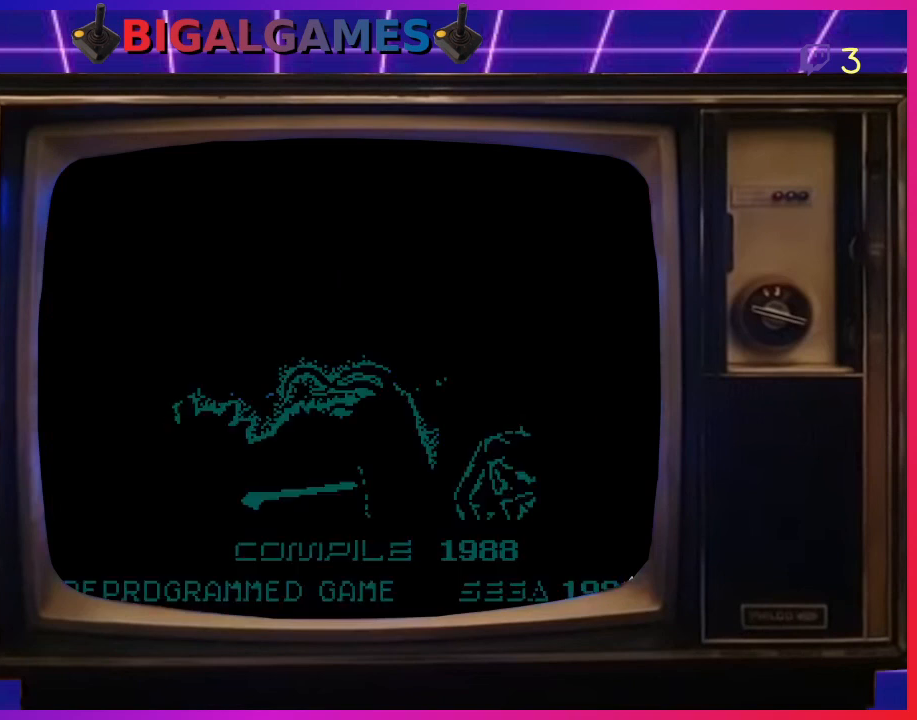
{"buttons": [], "left_stick": "center", "events": []}
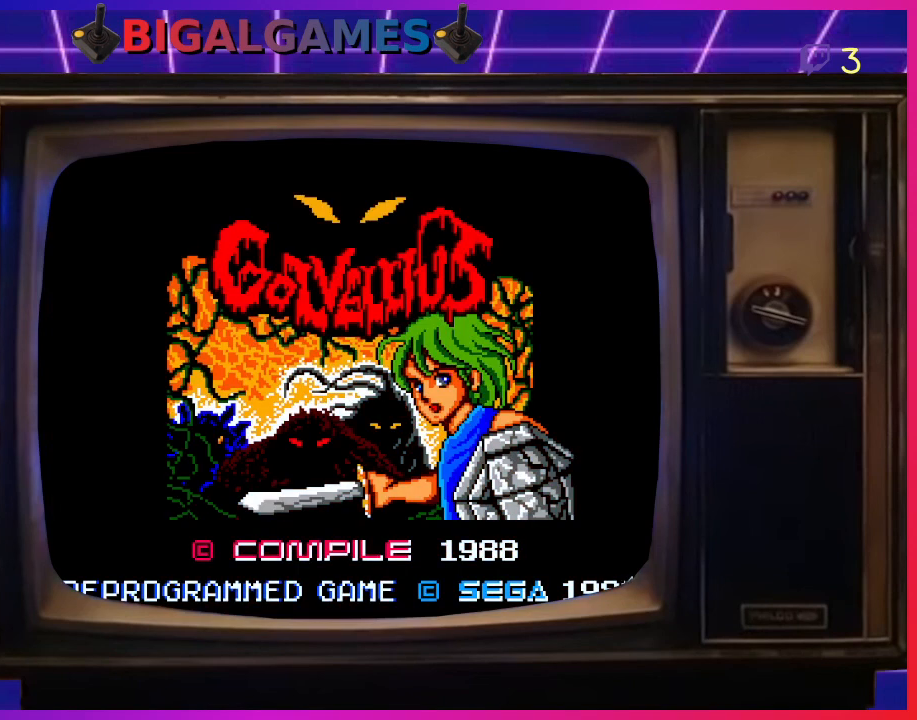
{"buttons": [], "left_stick": "center", "events": []}
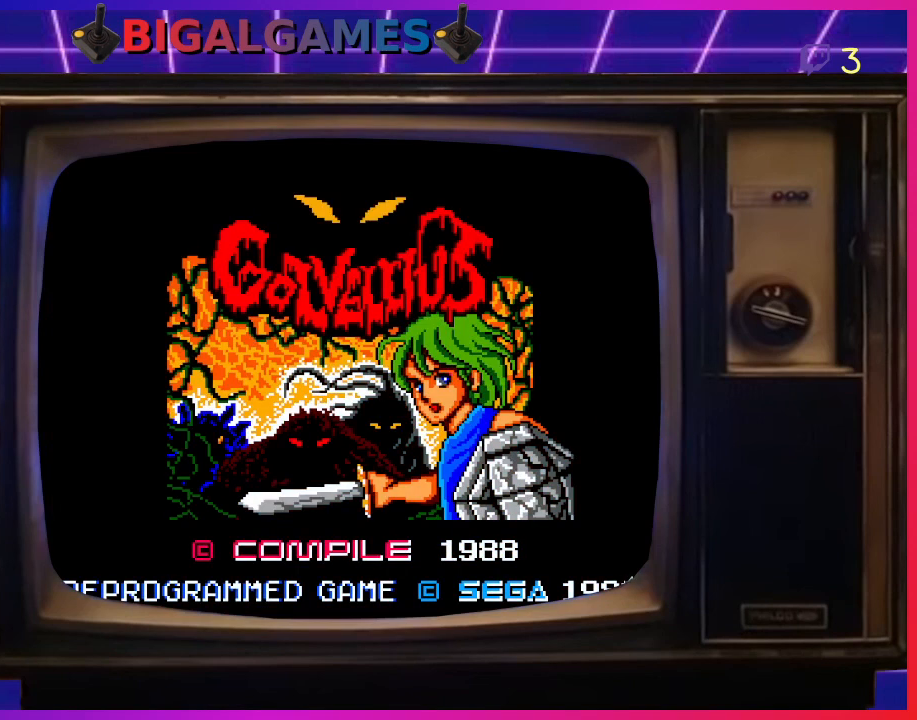
{"buttons": [], "left_stick": "center", "events": []}
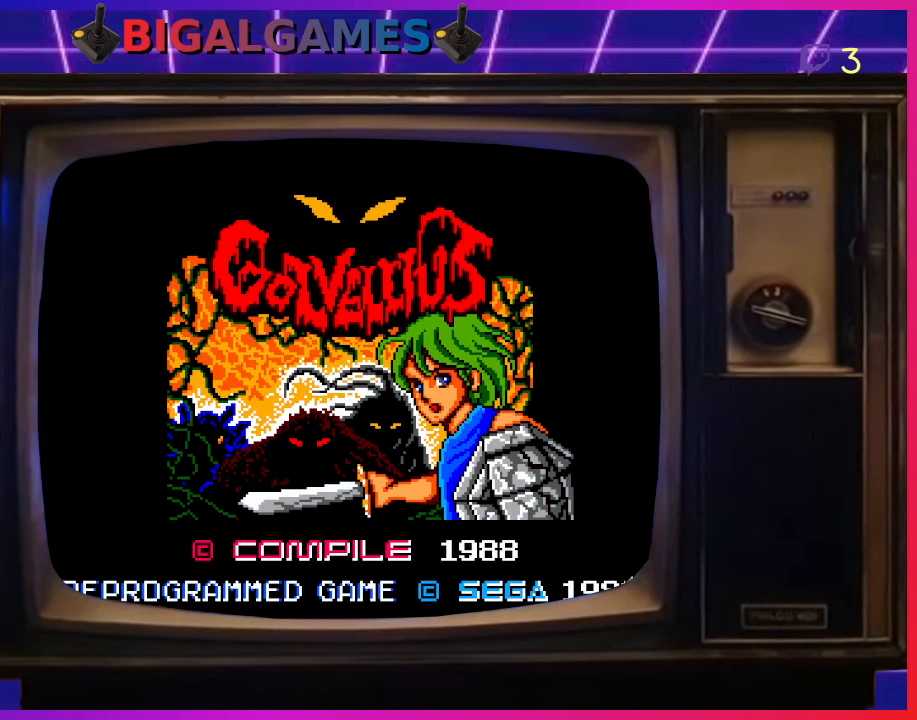
{"buttons": ["CROSS"], "left_stick": "center", "events": [[467, "CROSS", "down"]]}
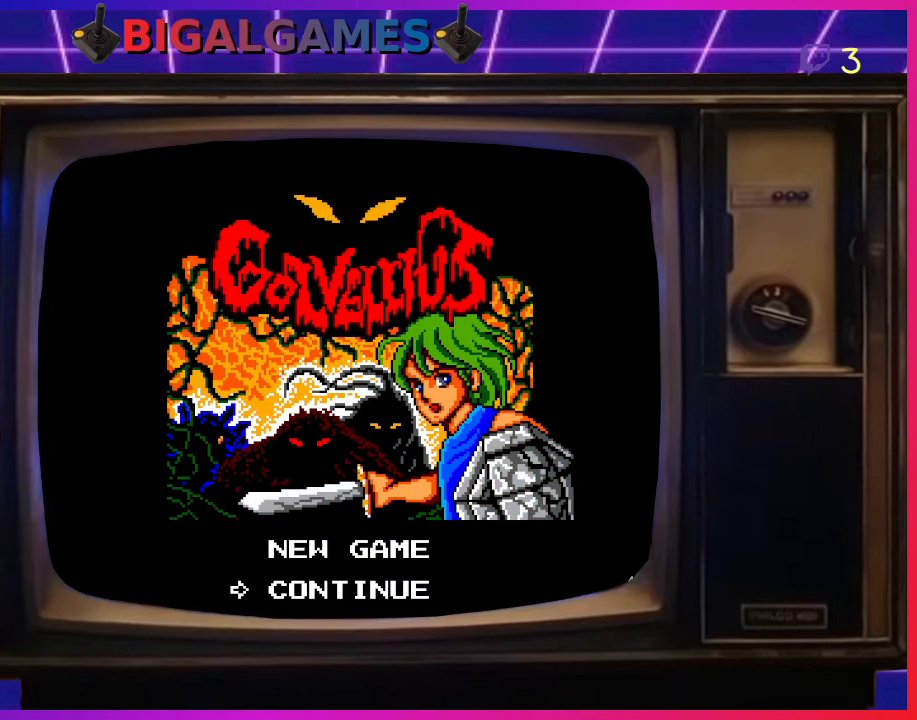
{"buttons": [], "left_stick": "center", "events": [[100, "CROSS", "up"]]}
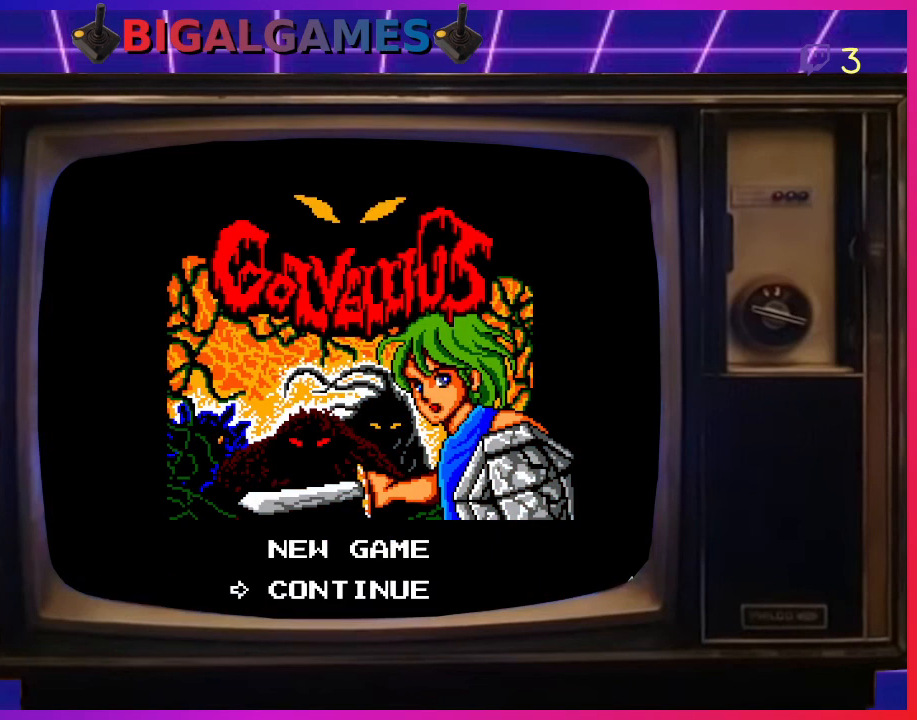
{"buttons": [], "left_stick": "center", "events": []}
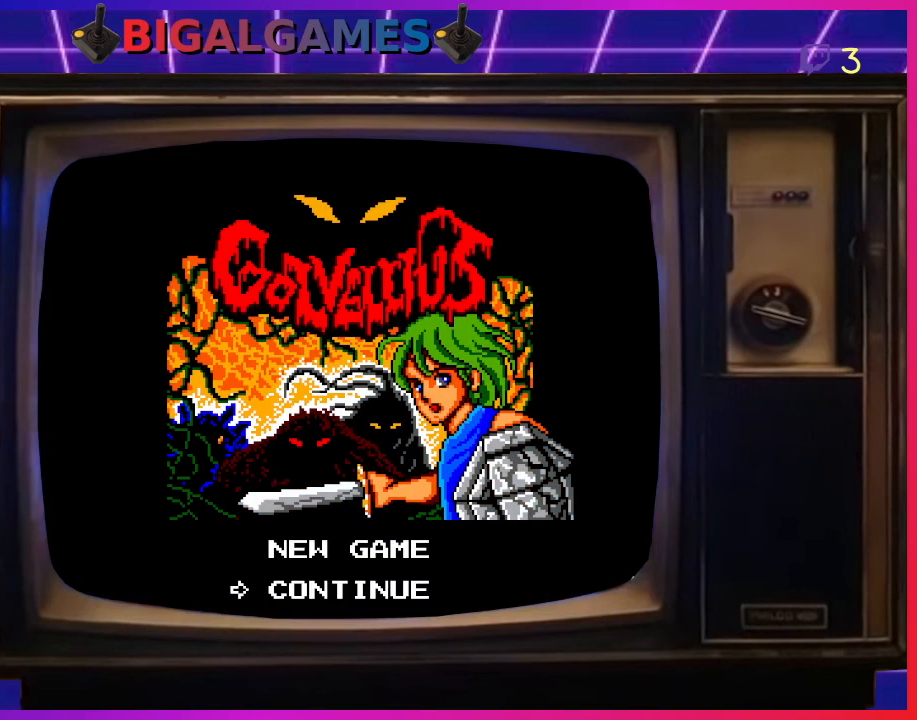
{"buttons": [], "left_stick": "center", "events": [[33, "CROSS", "down"], [133, "CROSS", "up"]]}
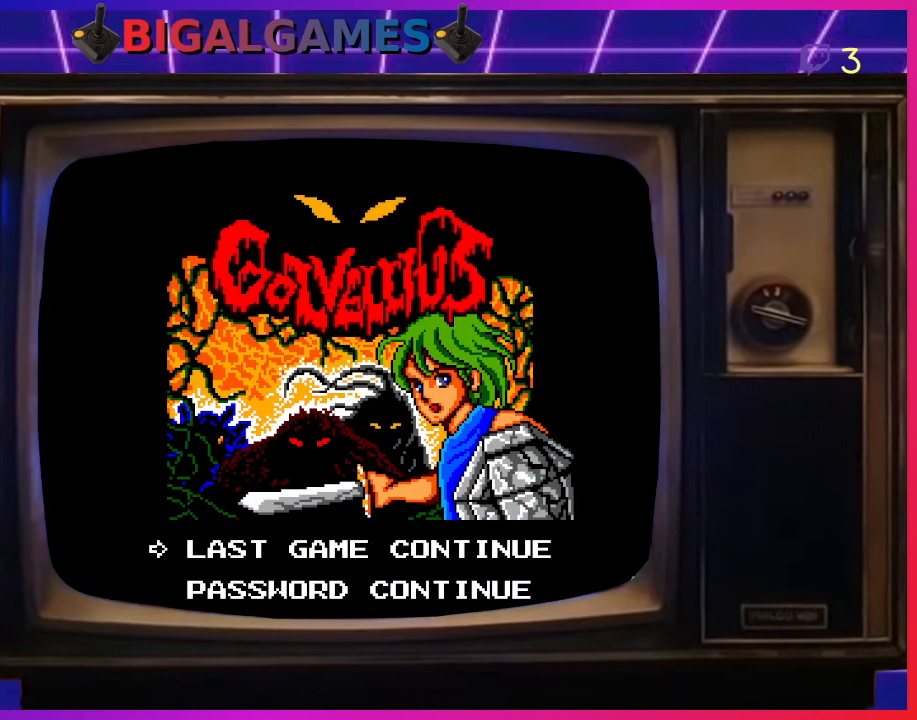
{"buttons": [], "left_stick": "center", "events": []}
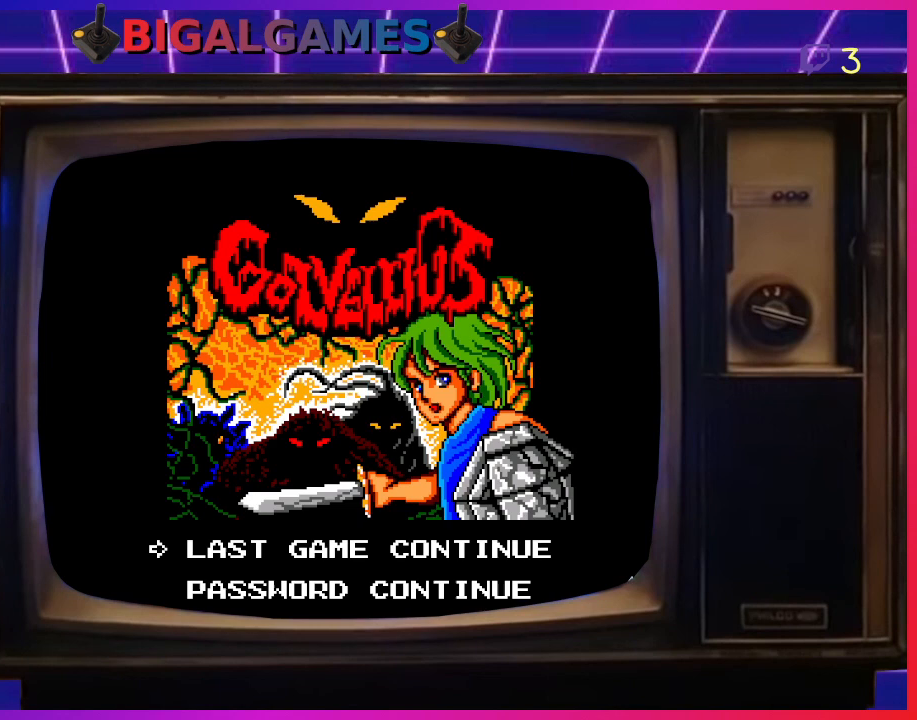
{"buttons": [], "left_stick": "center", "events": []}
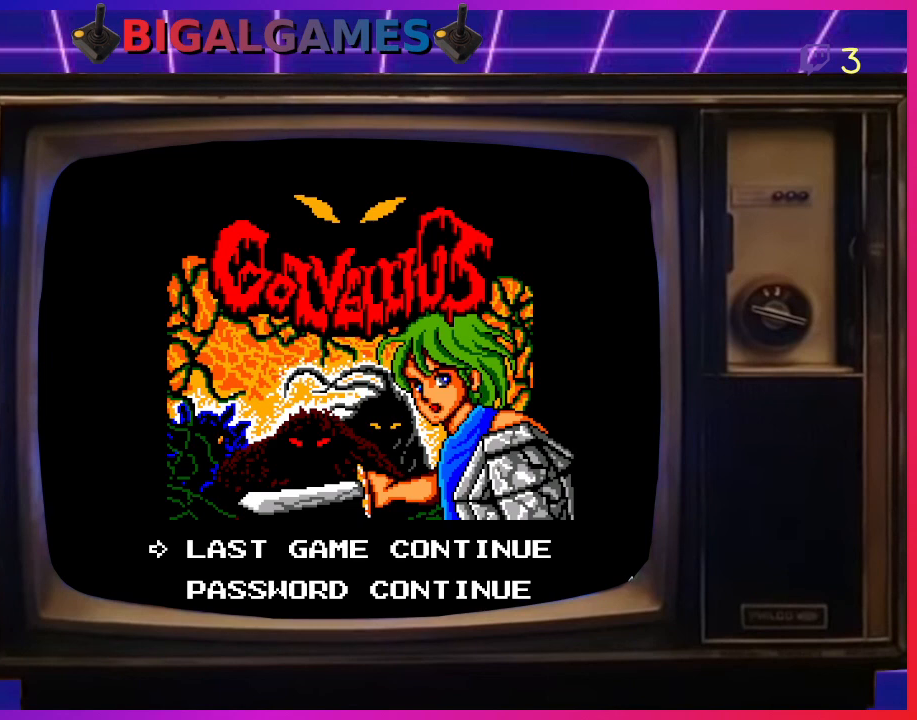
{"buttons": [], "left_stick": "center", "events": []}
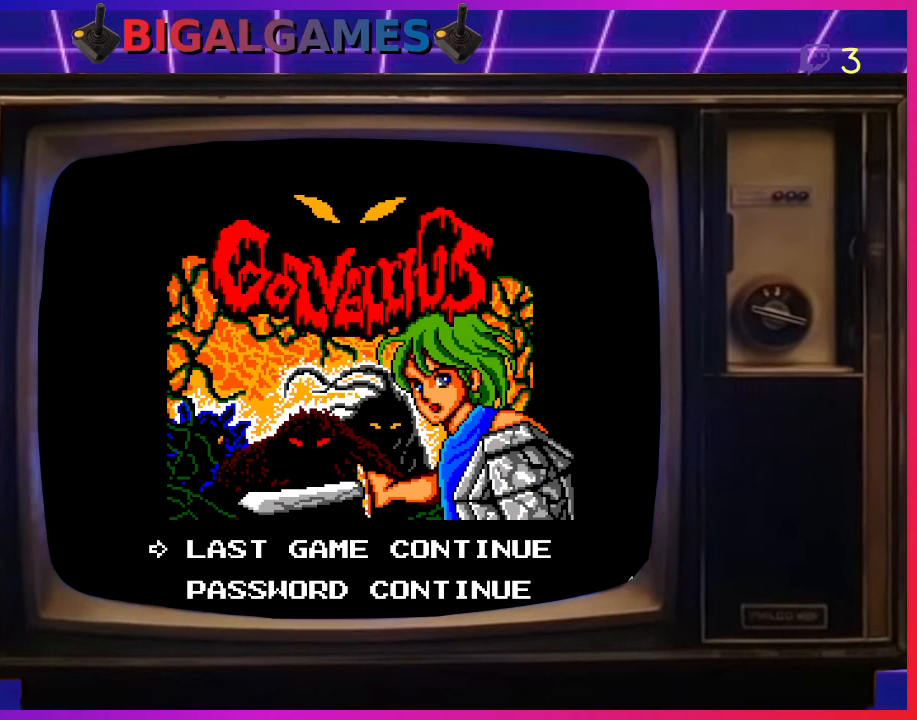
{"buttons": [], "left_stick": "center", "events": []}
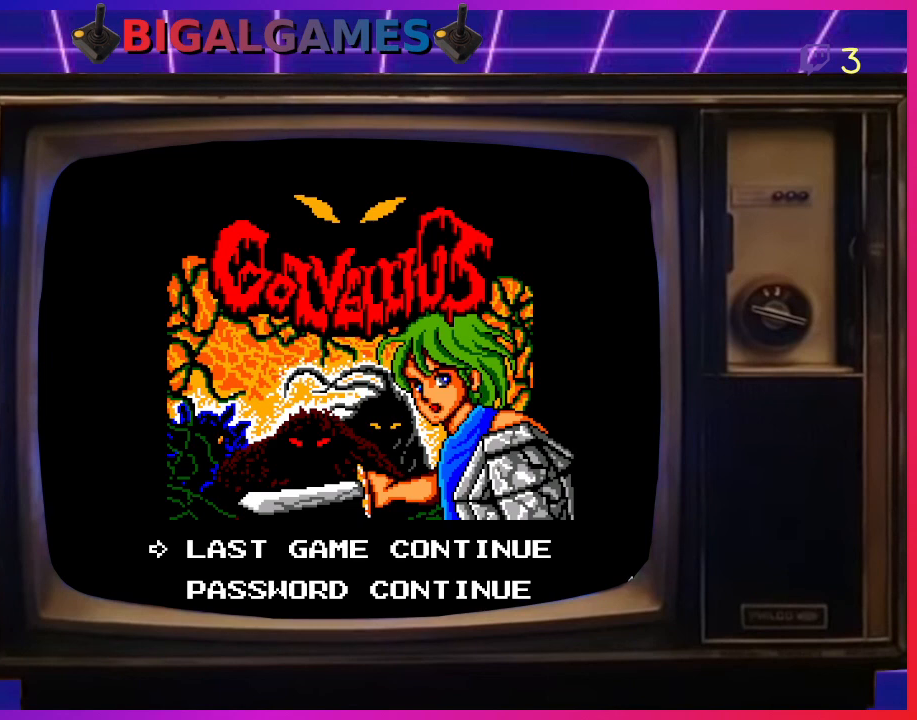
{"buttons": [], "left_stick": "center", "events": [[267, "CROSS", "down"], [400, "CROSS", "up"]]}